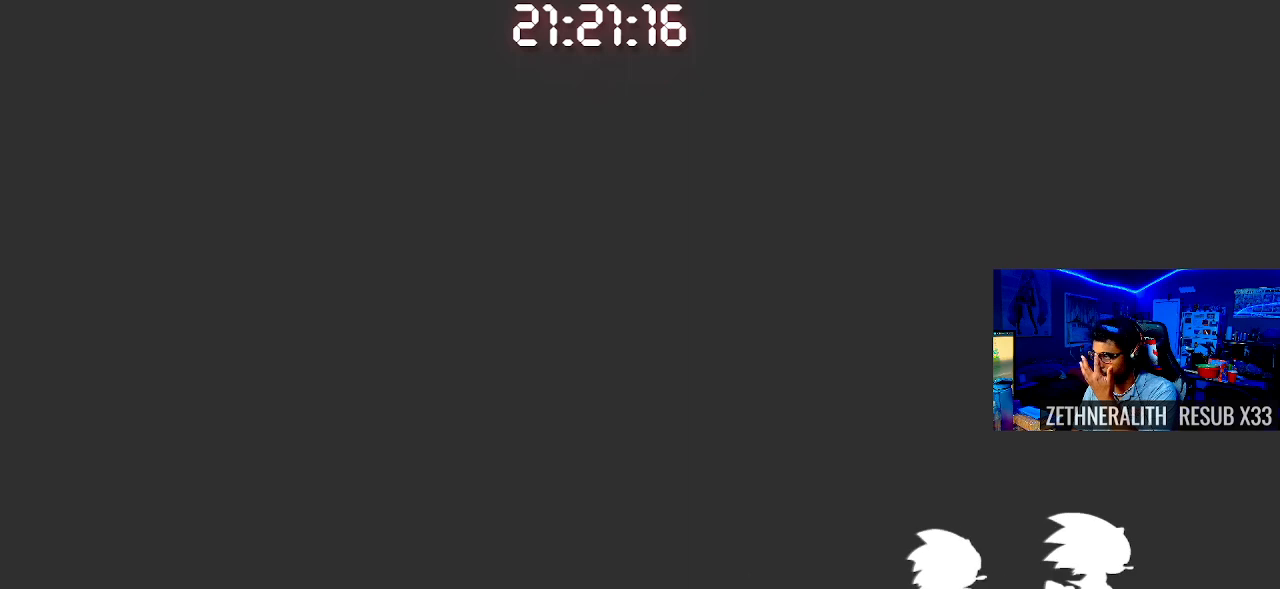
Gameplay with a controller (PlayStation layout); each line is a JSON object with the inputs held at the frame after it. "events" lists button and stick changes between this image and that frame as [ms after this image, input, new state], when the widget could be followed in between.
{"buttons": [], "left_stick": "center", "right_stick": "center", "events": []}
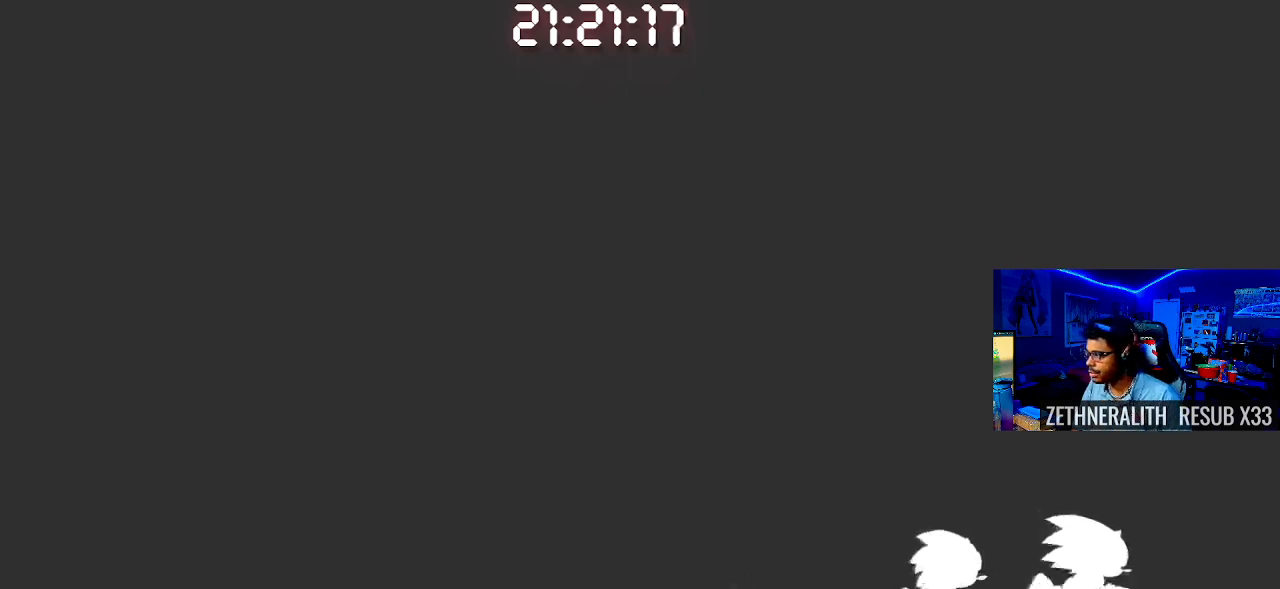
{"buttons": [], "left_stick": "center", "right_stick": "center", "events": []}
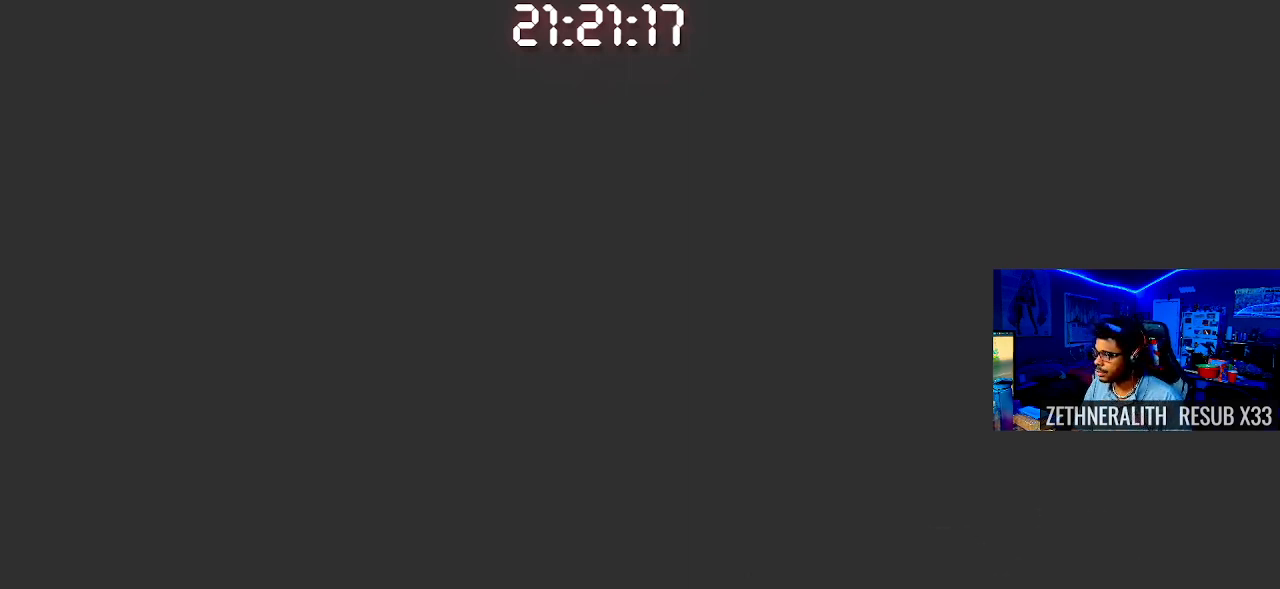
{"buttons": [], "left_stick": "center", "right_stick": "center", "events": []}
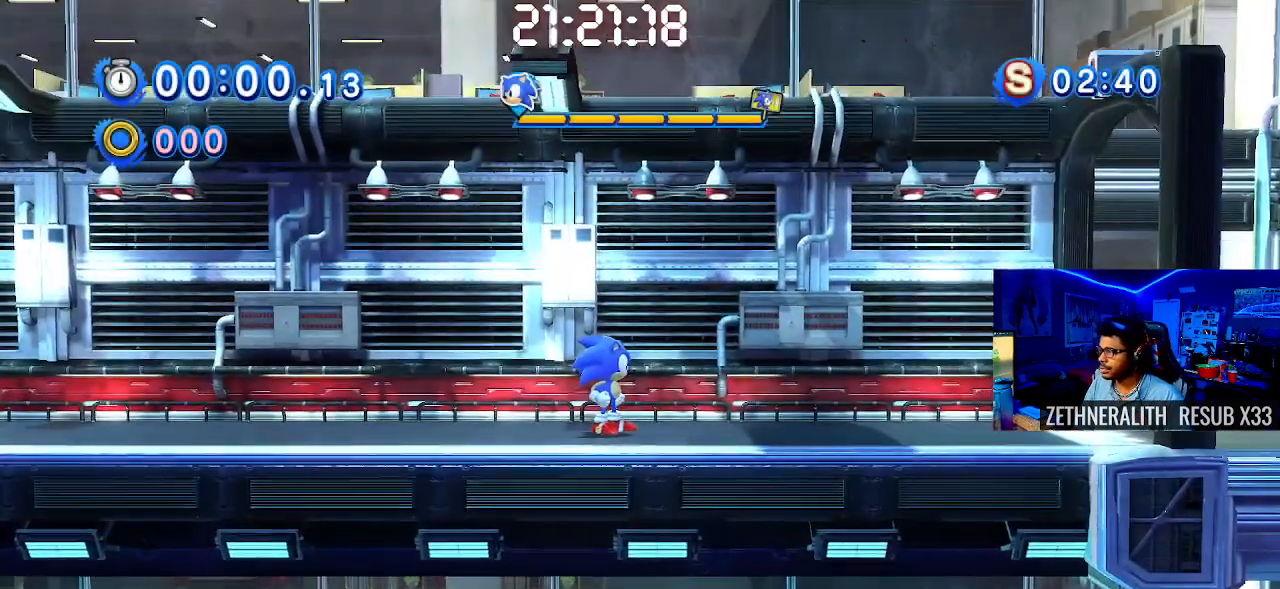
{"buttons": ["SQUARE"], "left_stick": "right", "right_stick": "center", "events": [[67, "left_stick", "right"], [133, "SQUARE", "down"]]}
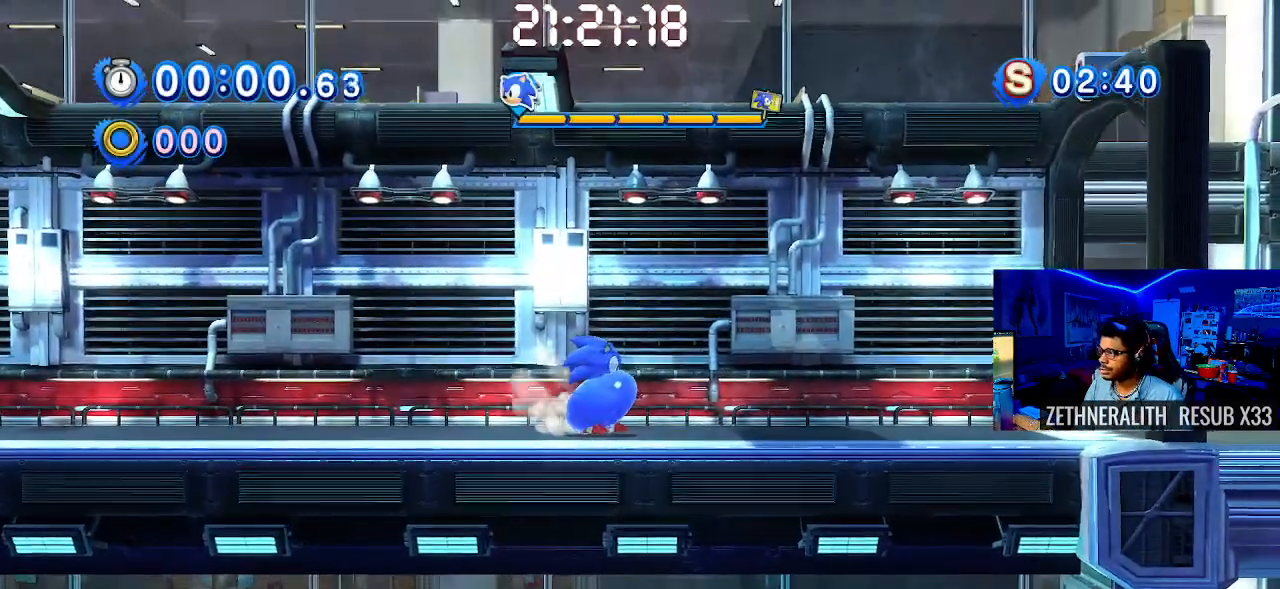
{"buttons": [], "left_stick": "right", "right_stick": "center"}
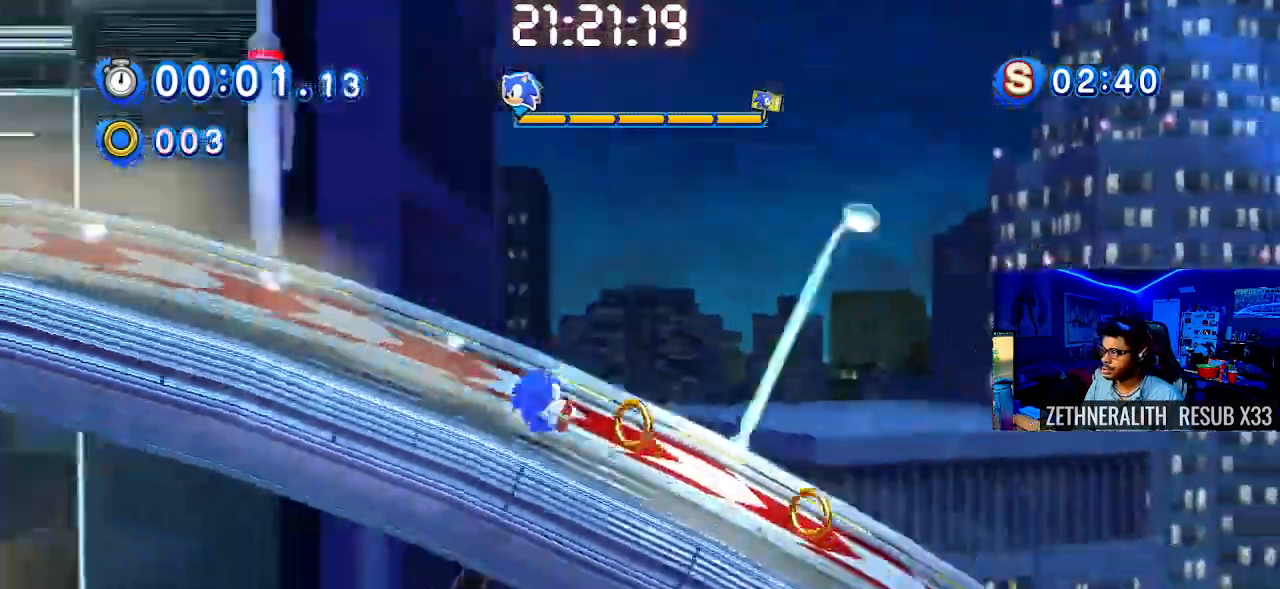
{"buttons": [], "left_stick": "right", "right_stick": "center", "events": []}
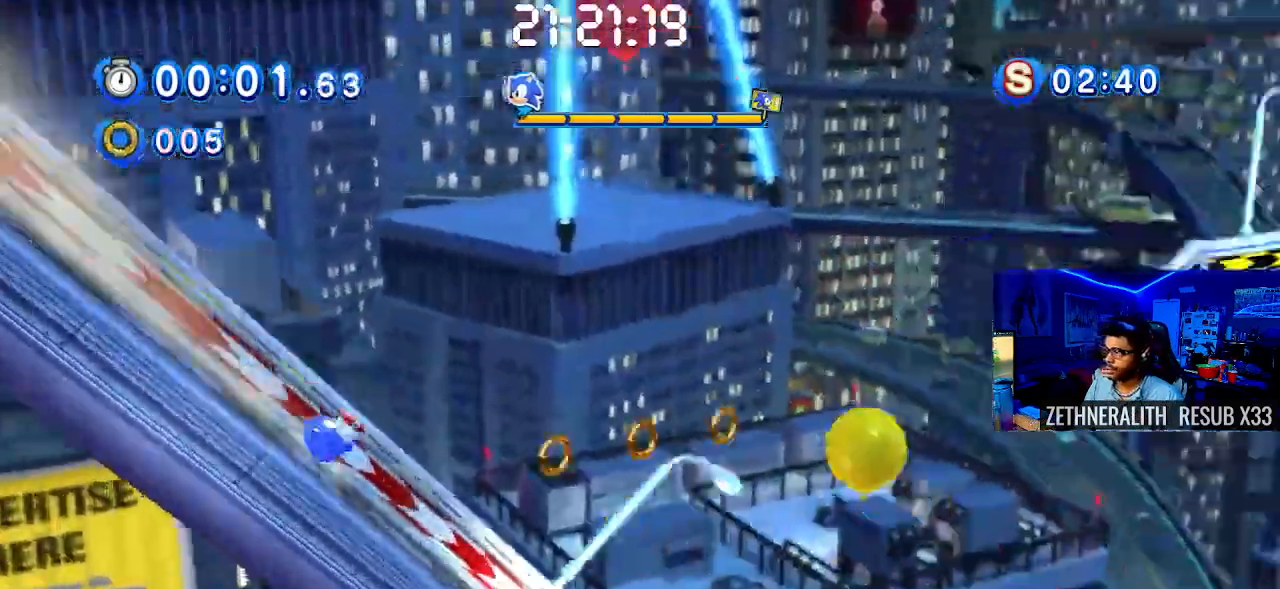
{"buttons": [], "left_stick": "right", "right_stick": "center", "events": []}
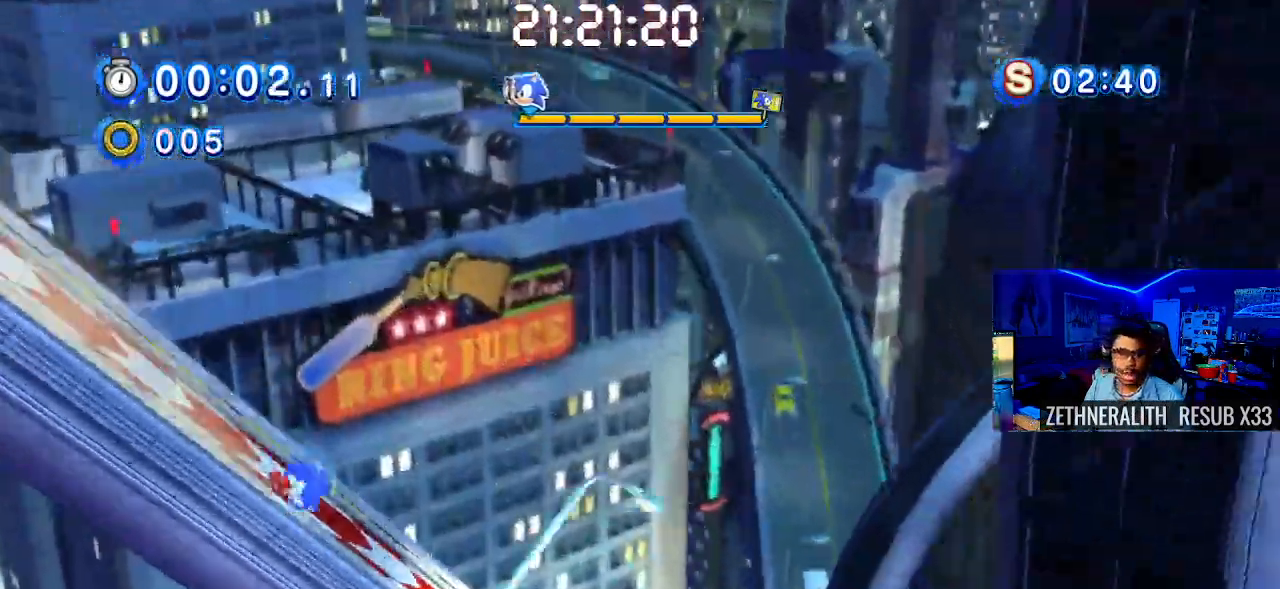
{"buttons": [], "left_stick": "right", "right_stick": "center", "events": []}
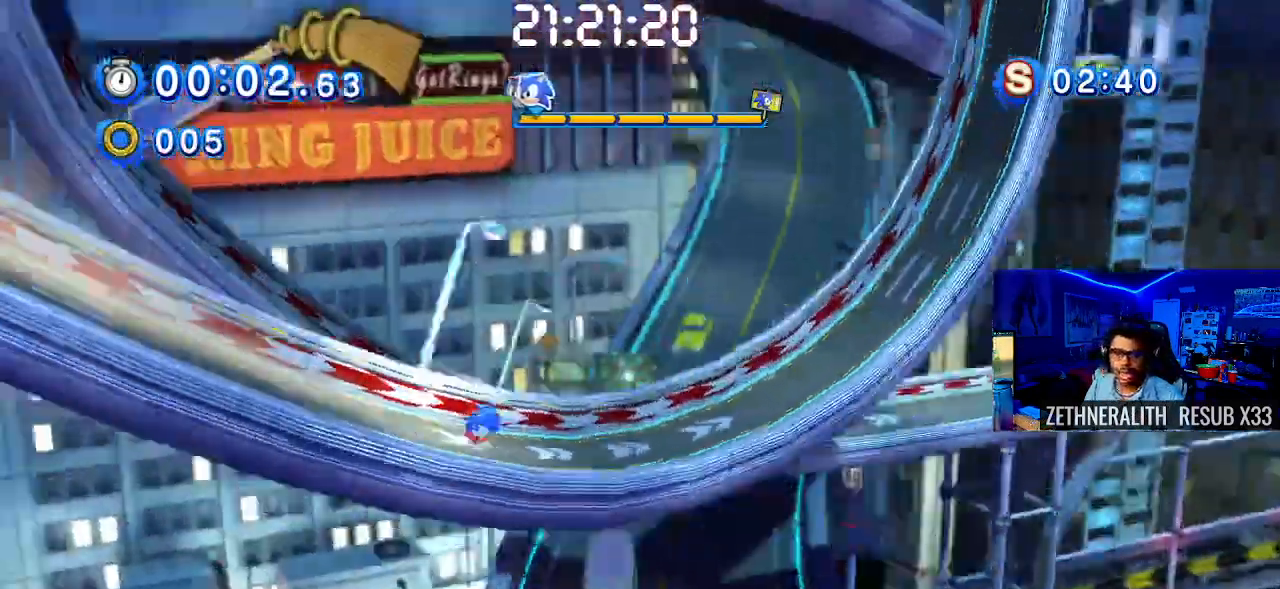
{"buttons": [], "left_stick": "right", "right_stick": "center", "events": []}
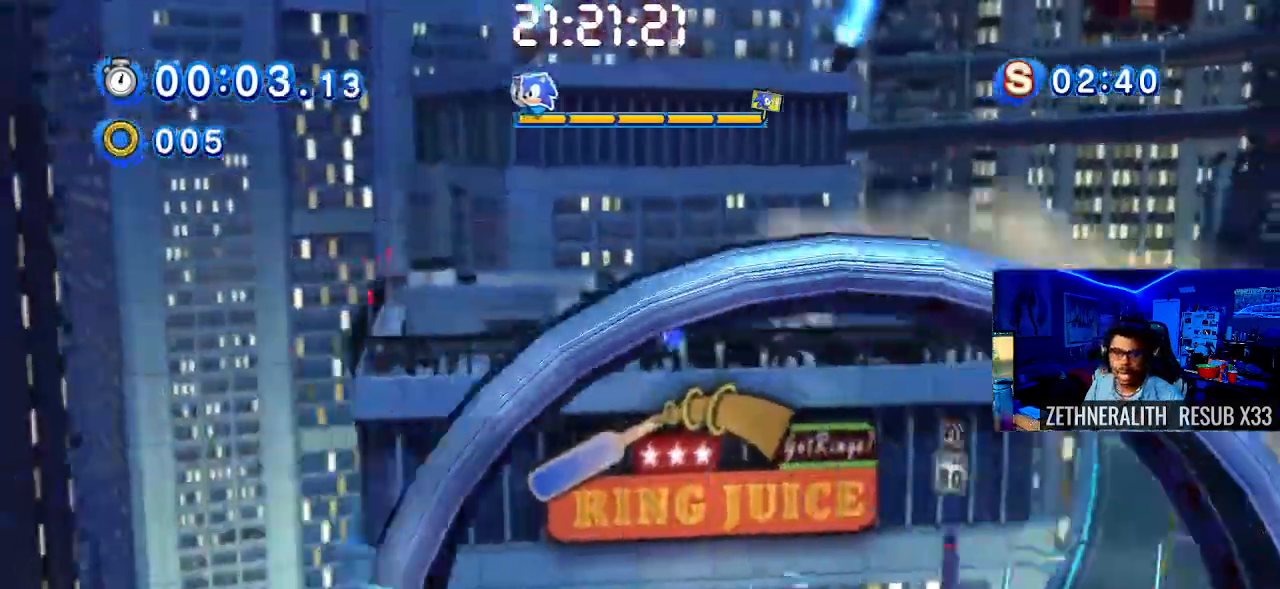
{"buttons": [], "left_stick": "right", "right_stick": "center", "events": []}
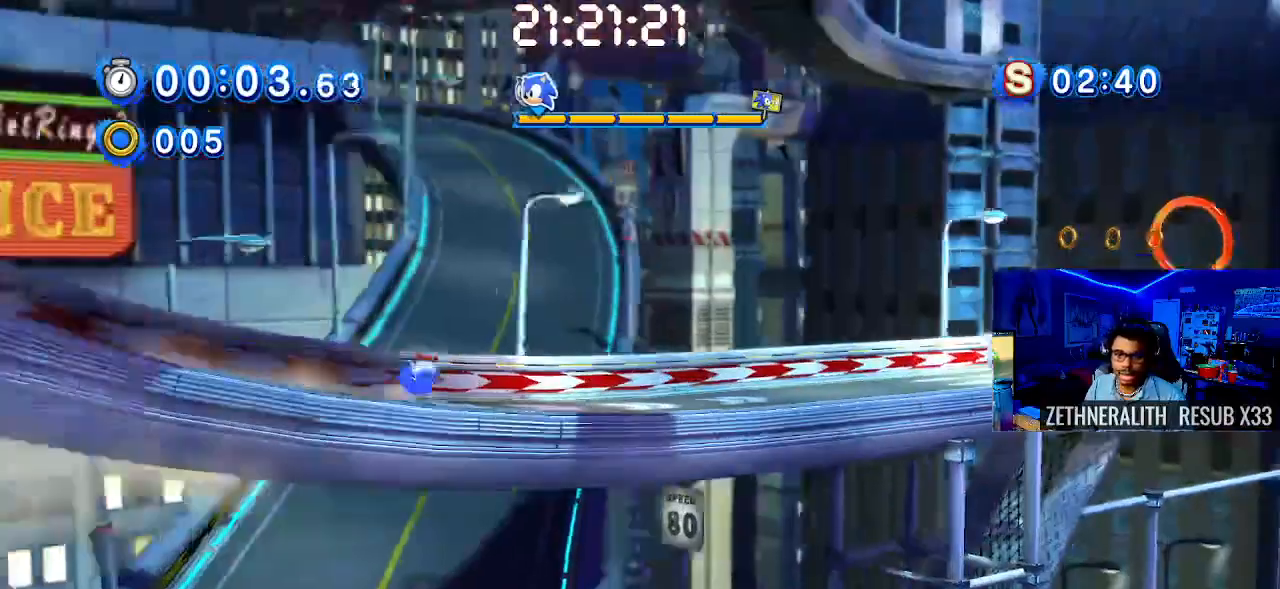
{"buttons": [], "left_stick": "right", "right_stick": "center", "events": []}
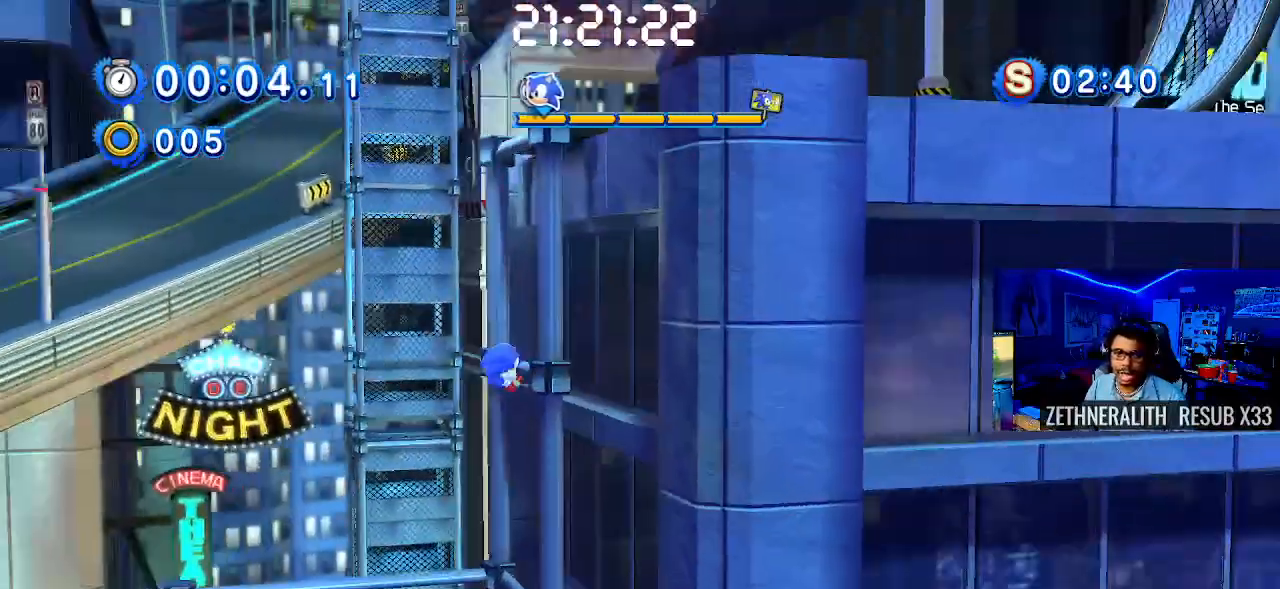
{"buttons": [], "left_stick": "center", "right_stick": "center", "events": [[217, "left_stick", "center"], [333, "START", "down"], [483, "START", "up"]]}
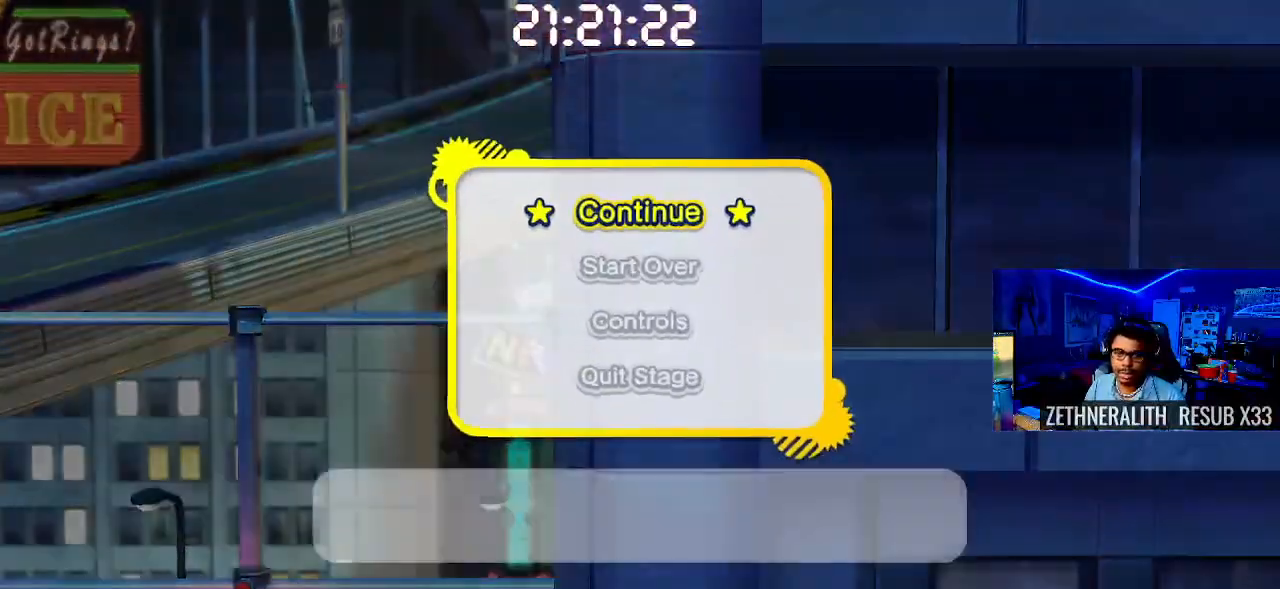
{"buttons": [], "left_stick": "center", "right_stick": "center", "events": [[117, "DPAD_DOWN", "down"], [233, "CROSS", "down"], [233, "DPAD_DOWN", "up"], [350, "CROSS", "up"]]}
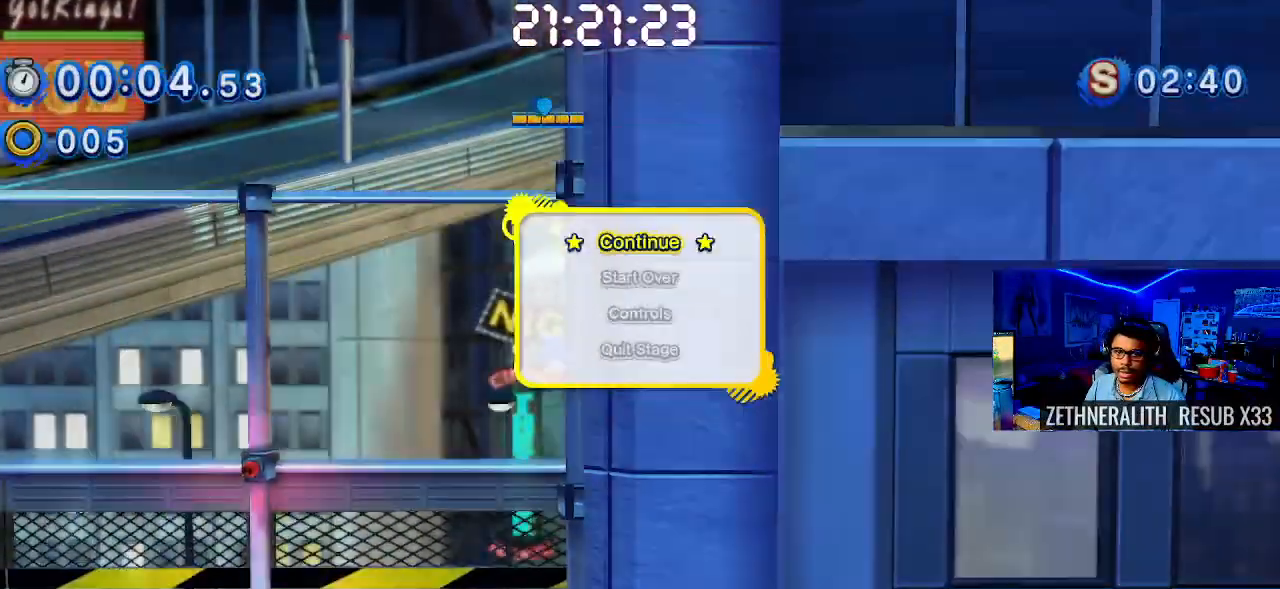
{"buttons": [], "left_stick": "center", "right_stick": "center", "events": [[167, "START", "down"], [317, "START", "up"]]}
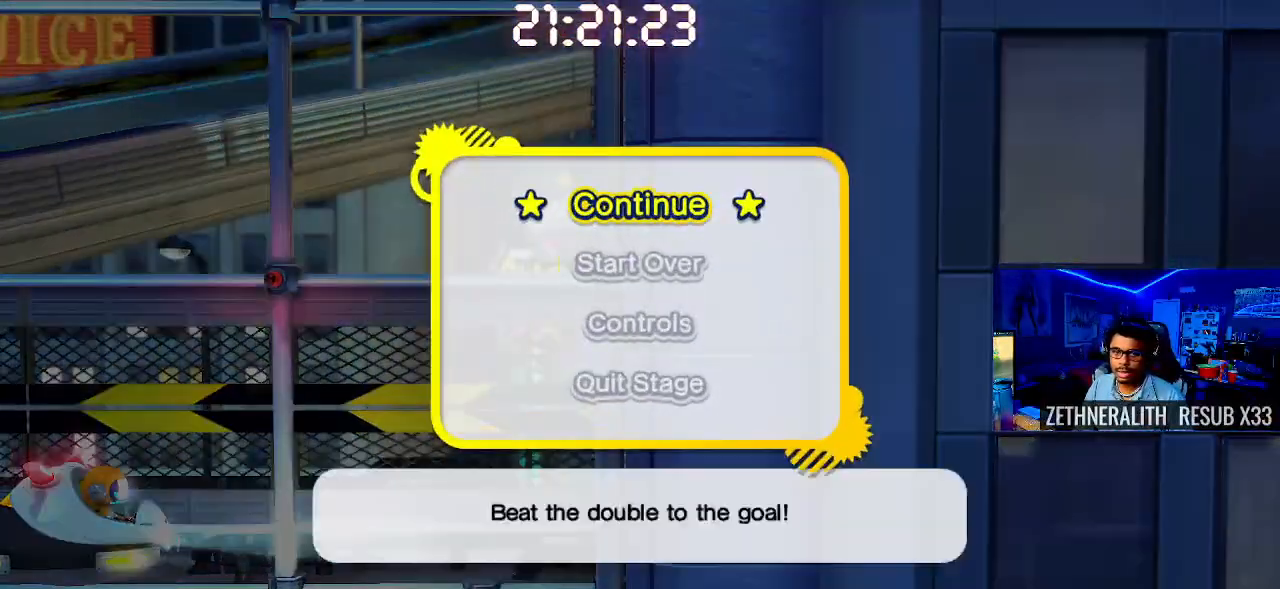
{"buttons": [], "left_stick": "center", "right_stick": "center", "events": [[17, "DPAD_DOWN", "down"], [133, "DPAD_DOWN", "up"], [250, "CROSS", "down"], [367, "CROSS", "up"]]}
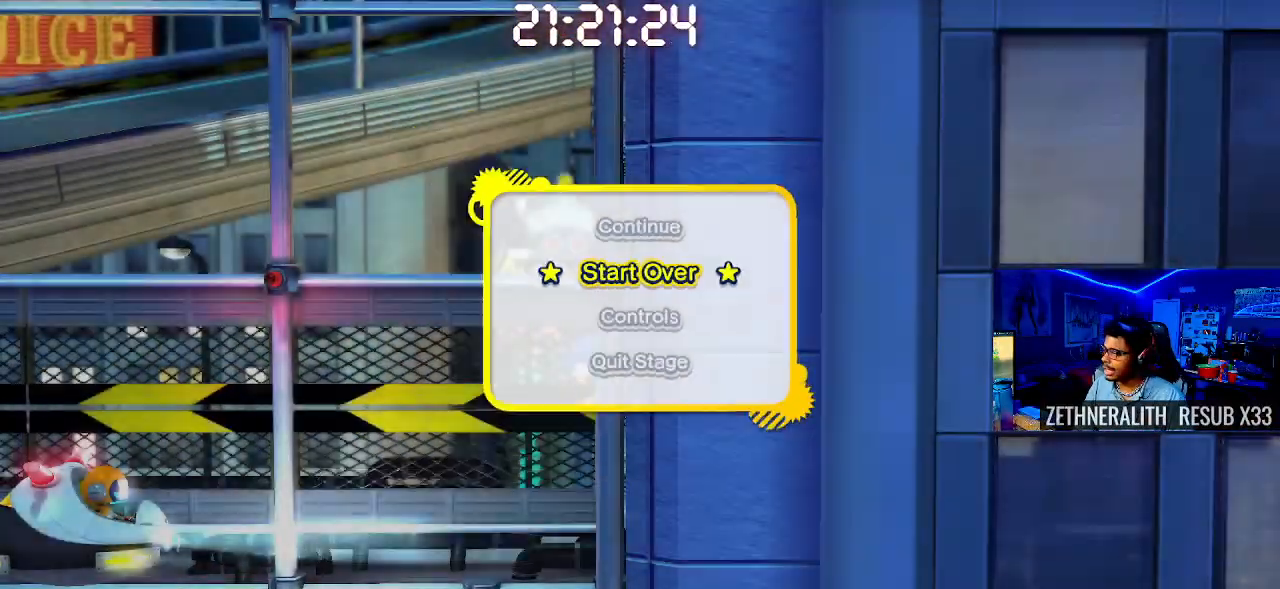
{"buttons": [], "left_stick": "center", "right_stick": "center", "events": []}
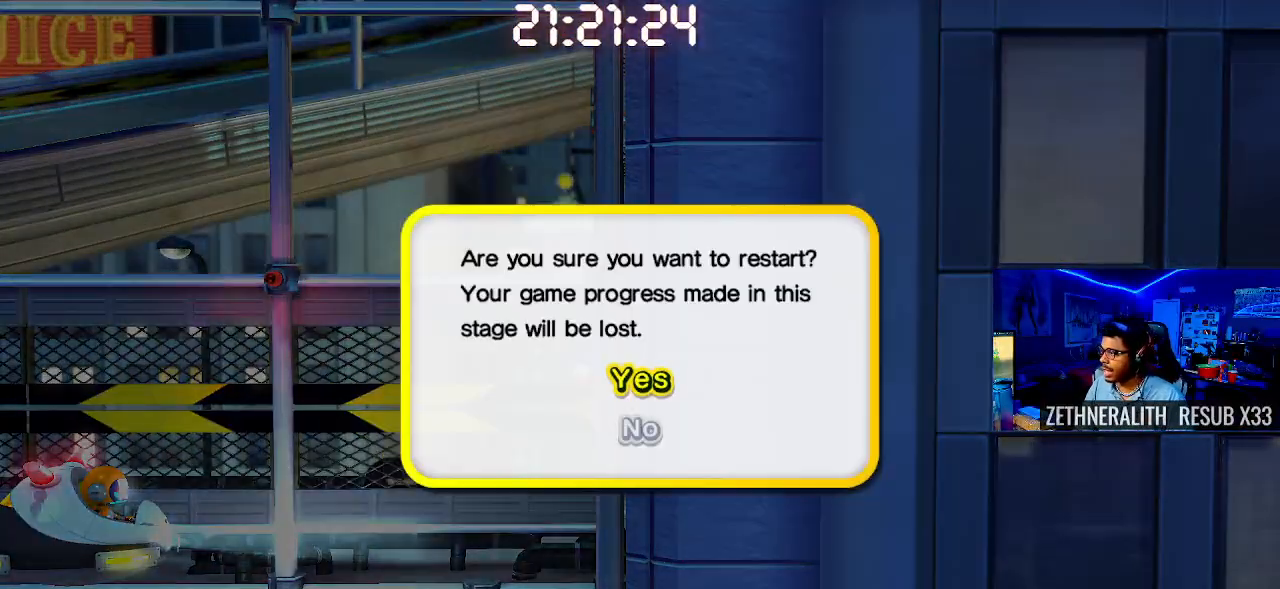
{"buttons": [], "left_stick": "center", "right_stick": "center", "events": [[367, "CROSS", "down"], [483, "CROSS", "up"]]}
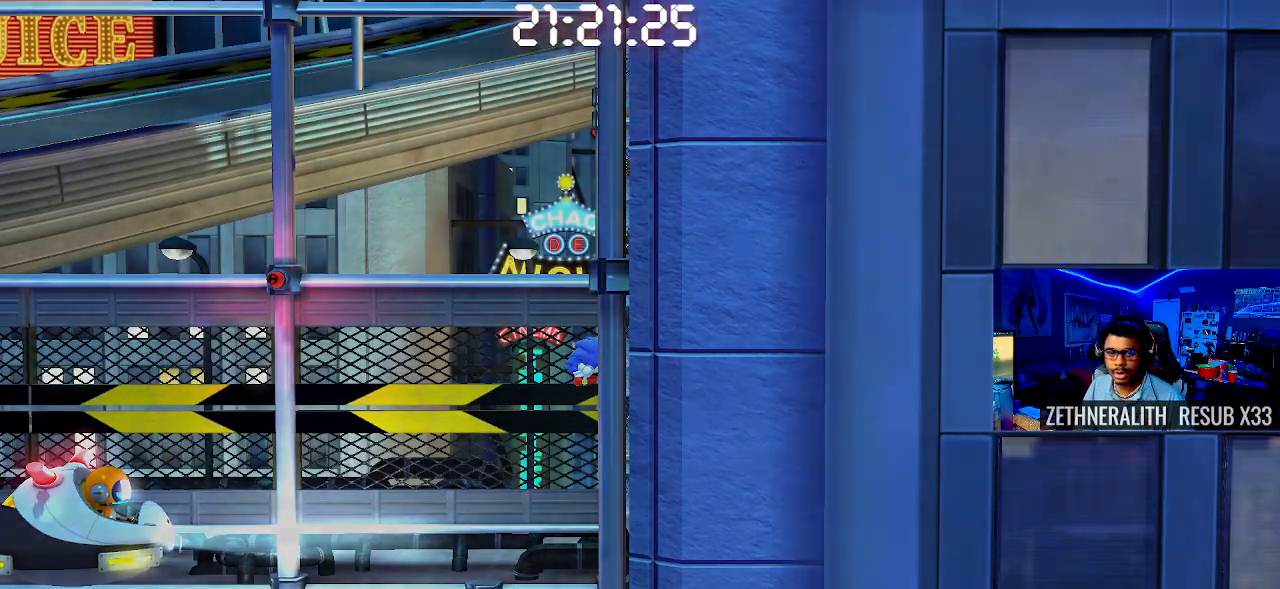
{"buttons": [], "left_stick": "center", "right_stick": "center", "events": []}
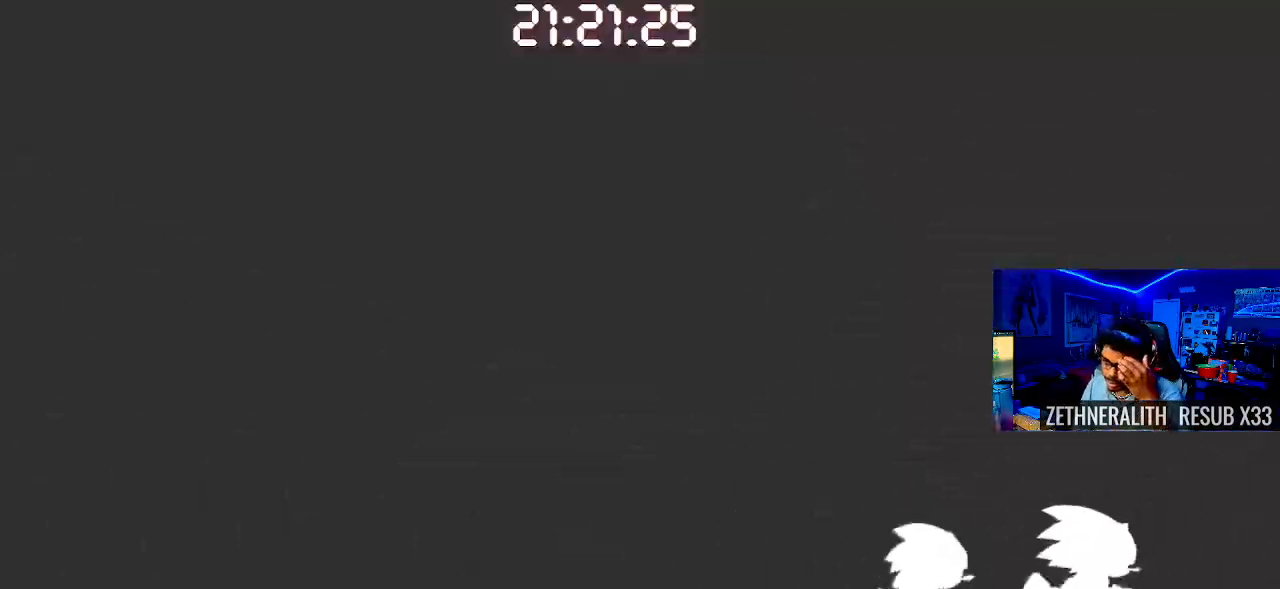
{"buttons": [], "left_stick": "center", "right_stick": "center", "events": []}
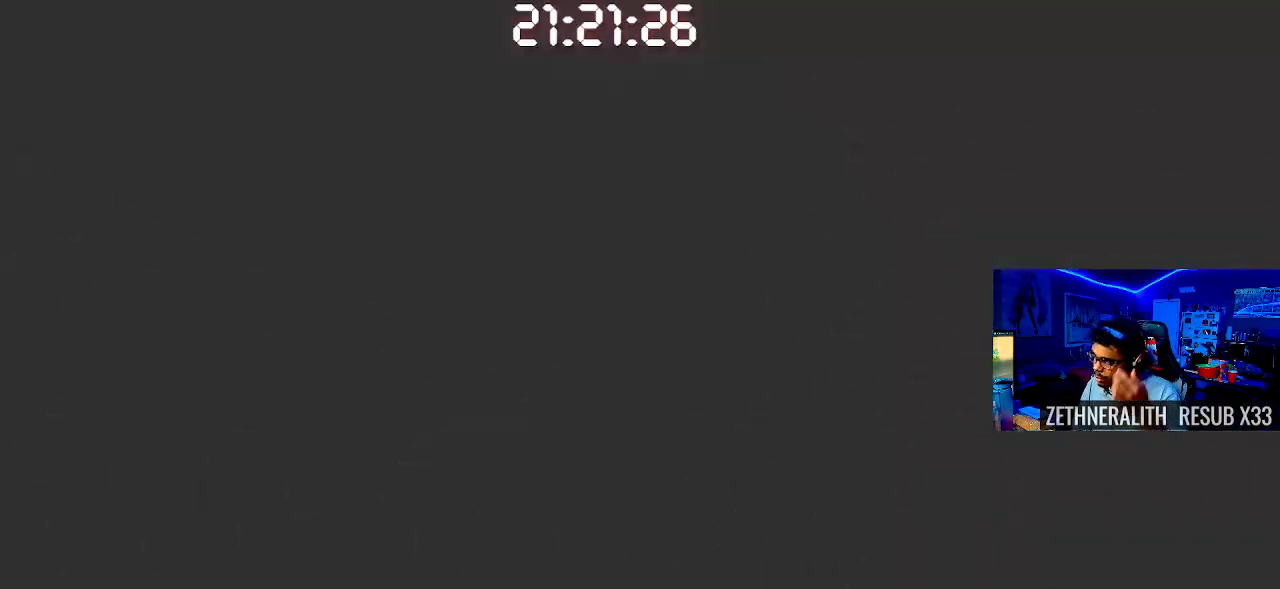
{"buttons": [], "left_stick": "right", "right_stick": "center", "events": [[450, "left_stick", "right"]]}
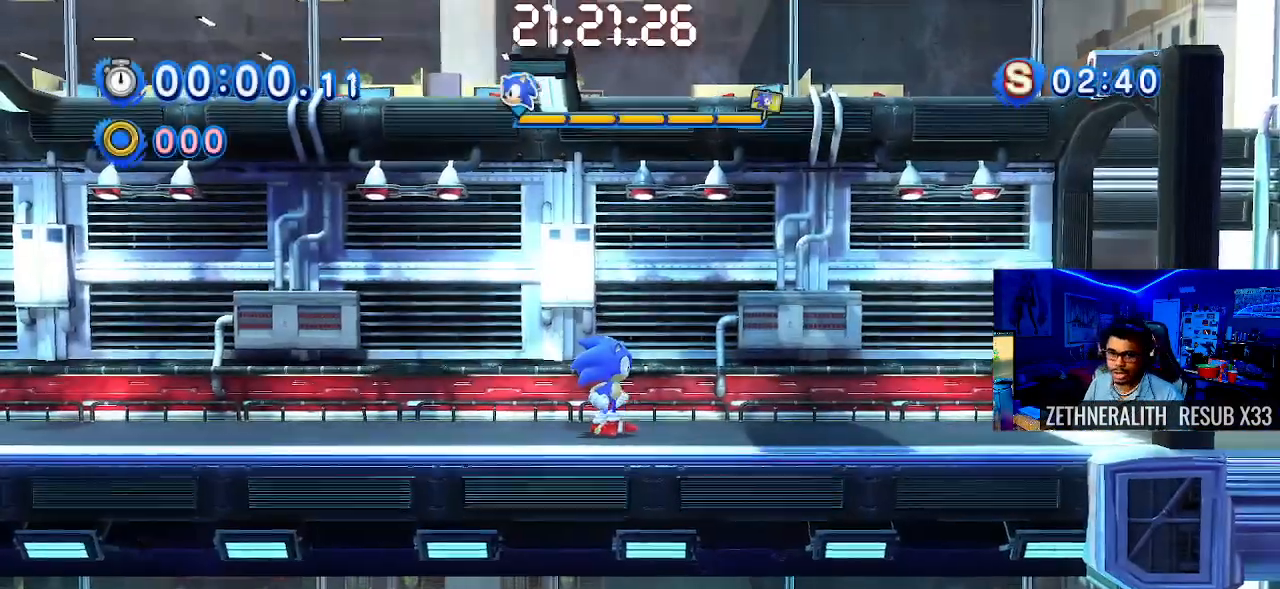
{"buttons": ["SQUARE"], "left_stick": "right", "right_stick": "center", "events": [[17, "SQUARE", "down"], [217, "left_stick", "center"], [333, "left_stick", "right"]]}
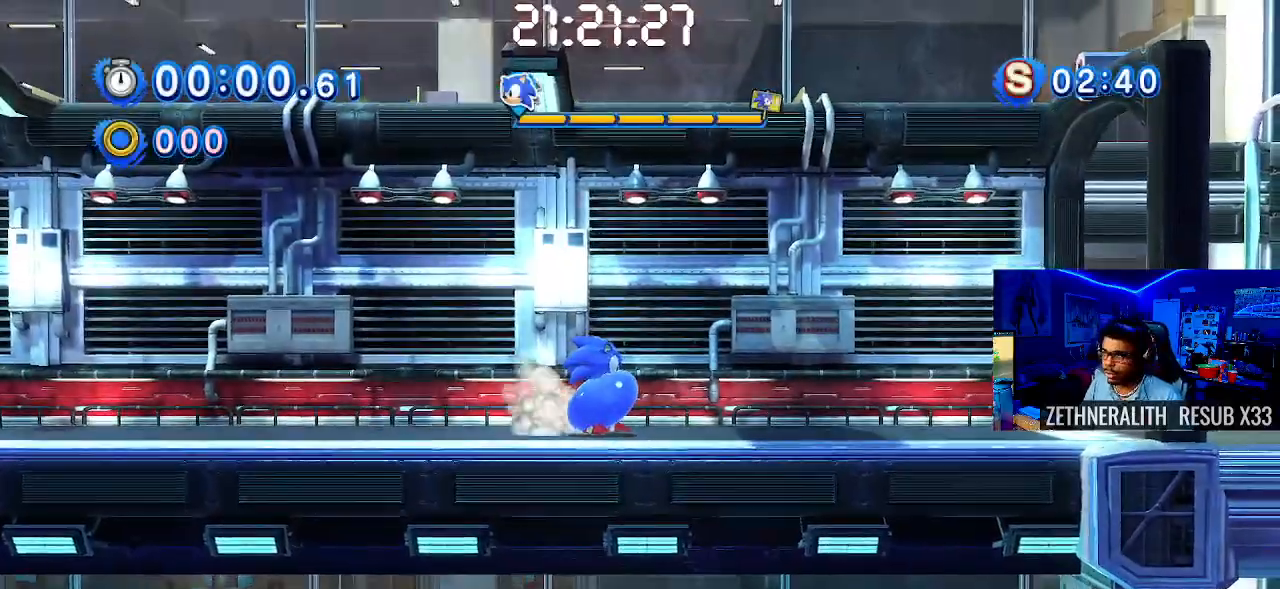
{"buttons": [], "left_stick": "right", "right_stick": "center", "events": [[183, "SQUARE", "up"]]}
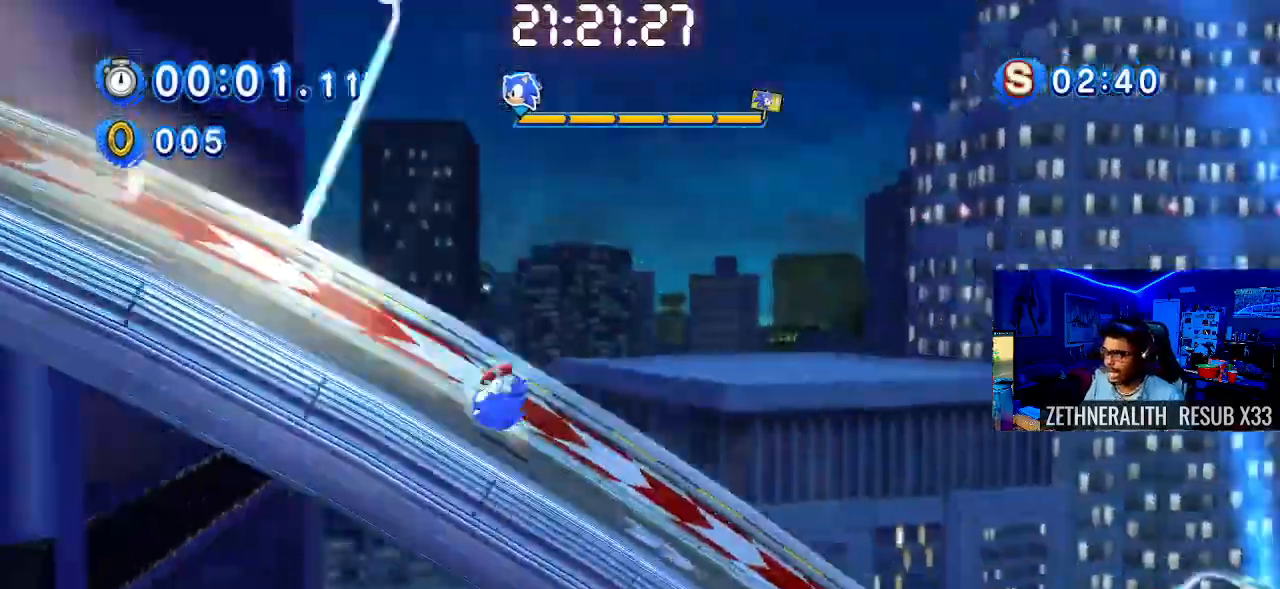
{"buttons": [], "left_stick": "right", "right_stick": "center", "events": [[183, "SQUARE", "down"], [500, "SQUARE", "up"]]}
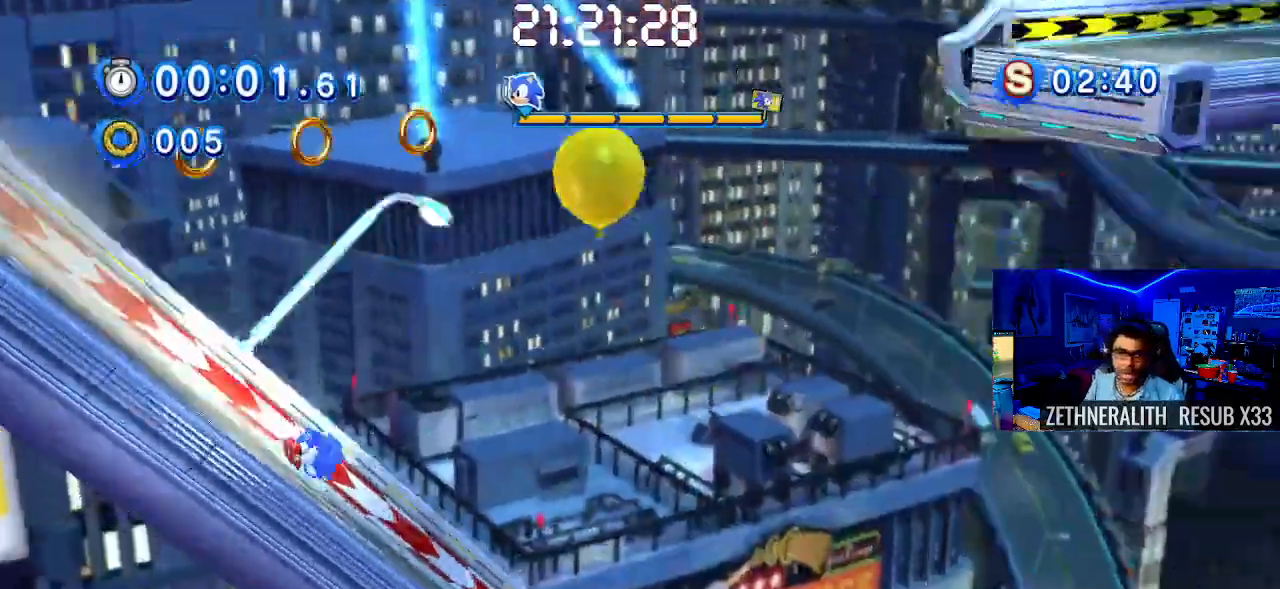
{"buttons": [], "left_stick": "right", "right_stick": "center", "events": []}
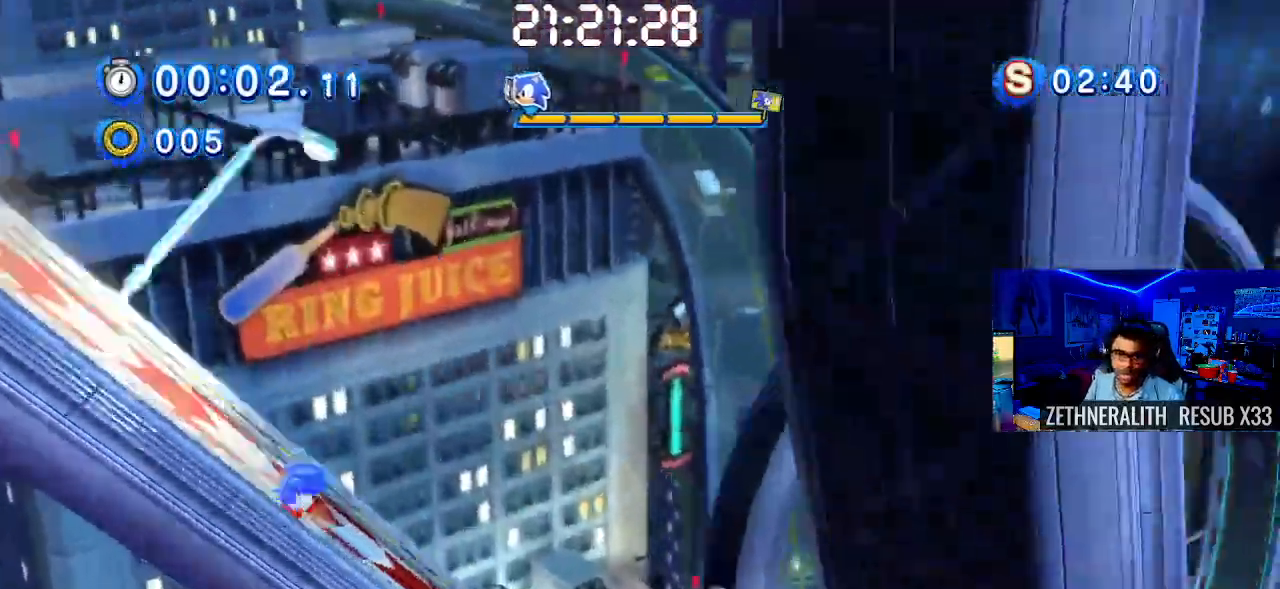
{"buttons": [], "left_stick": "right", "right_stick": "center", "events": []}
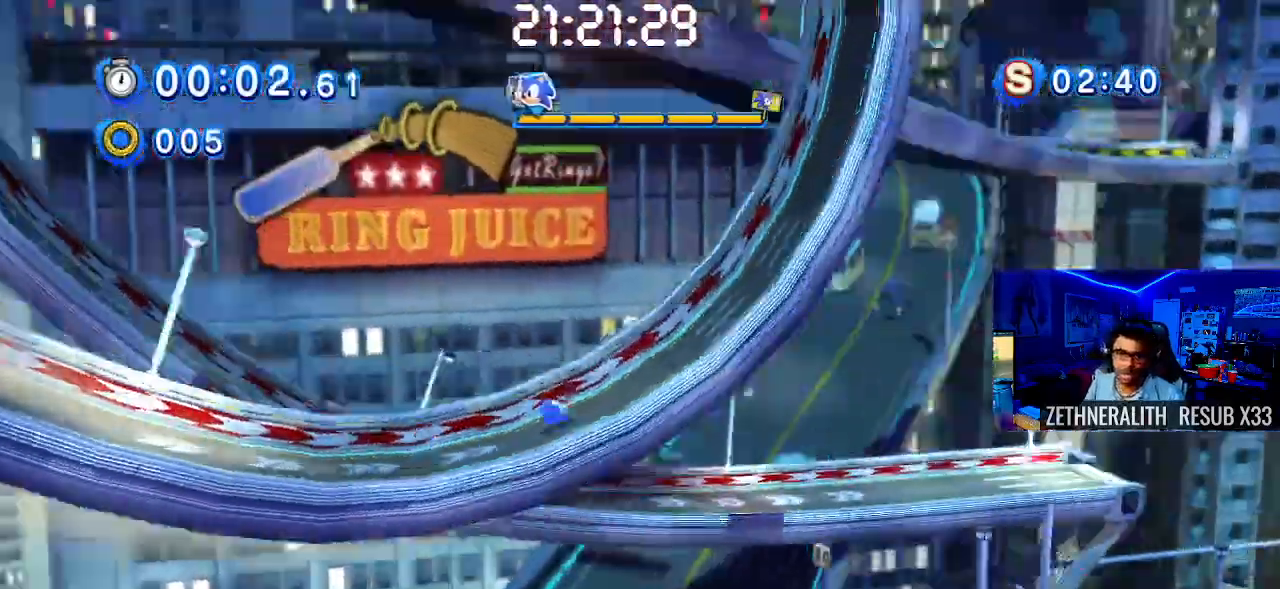
{"buttons": [], "left_stick": "right", "right_stick": "center", "events": []}
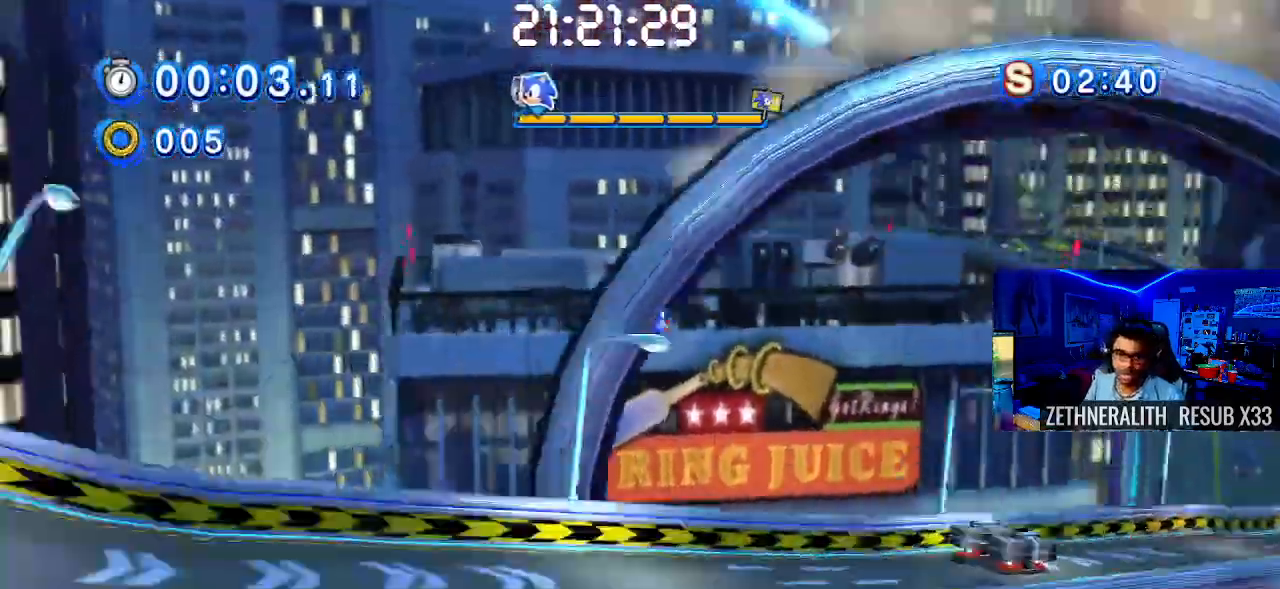
{"buttons": [], "left_stick": "right", "right_stick": "center", "events": []}
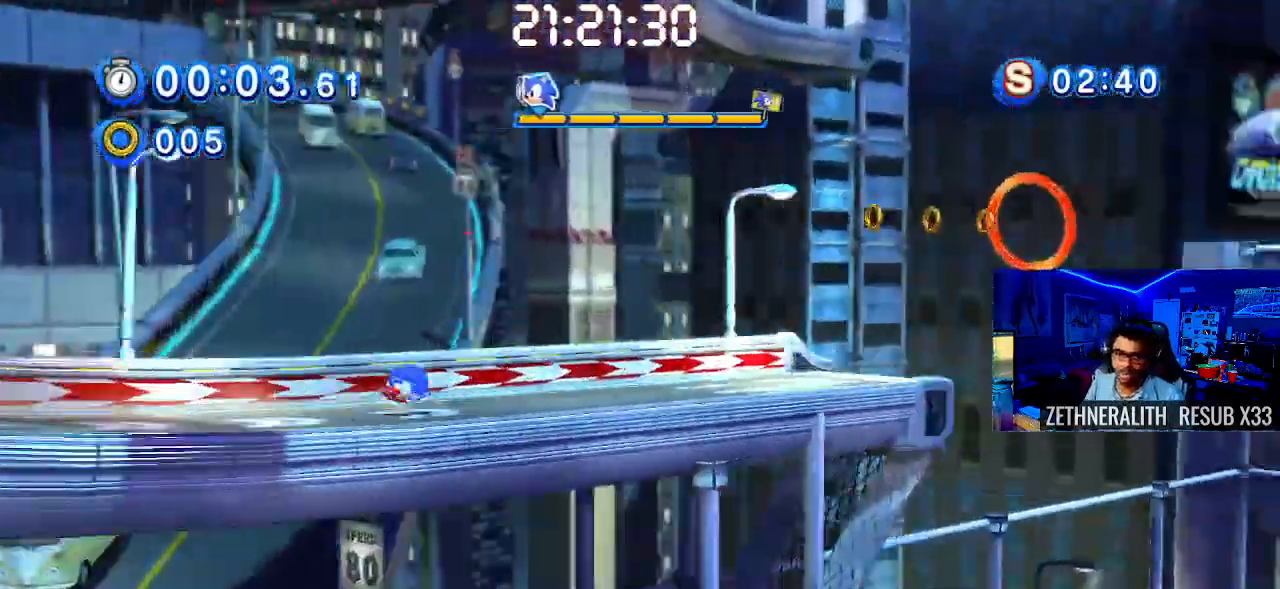
{"buttons": ["CROSS"], "left_stick": "right", "right_stick": "center", "events": [[100, "CROSS", "down"]]}
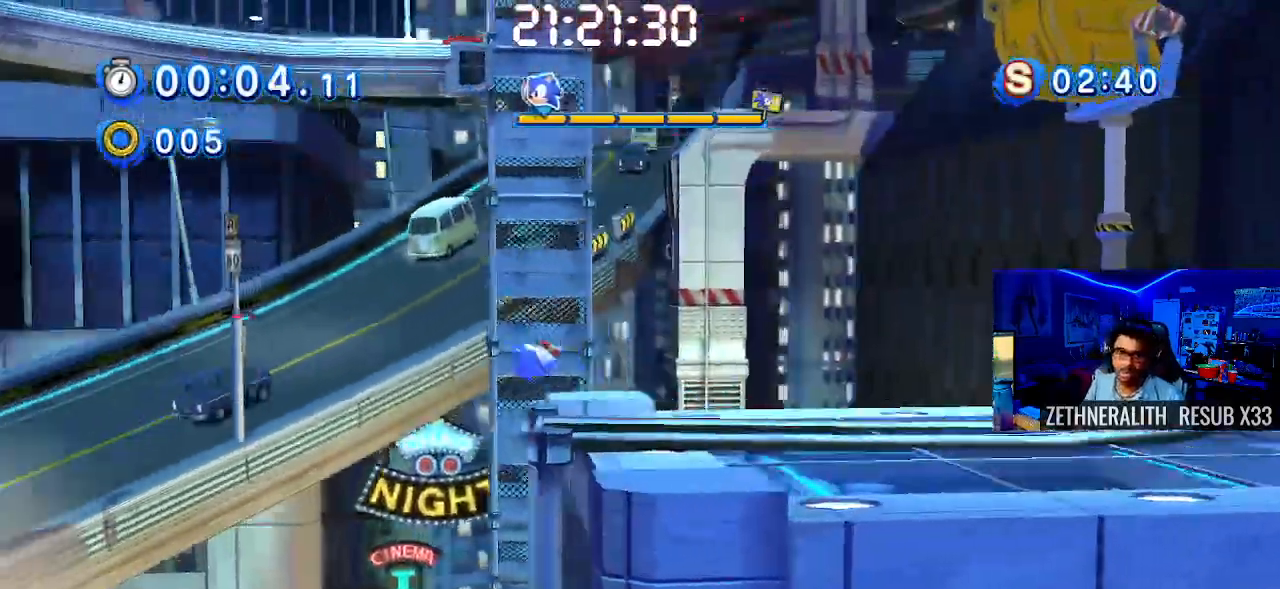
{"buttons": ["SQUARE"], "left_stick": "right", "right_stick": "center", "events": [[117, "CROSS", "up"], [350, "SQUARE", "down"]]}
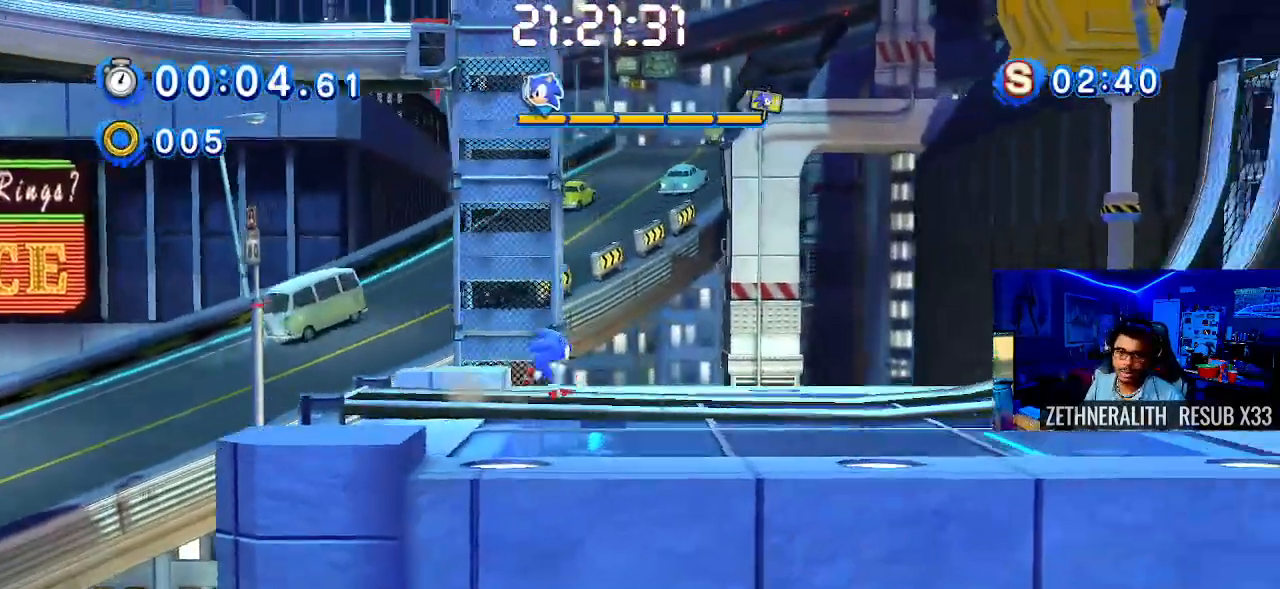
{"buttons": ["SQUARE"], "left_stick": "right", "right_stick": "center", "events": [[217, "SQUARE", "up"], [267, "SQUARE", "down"]]}
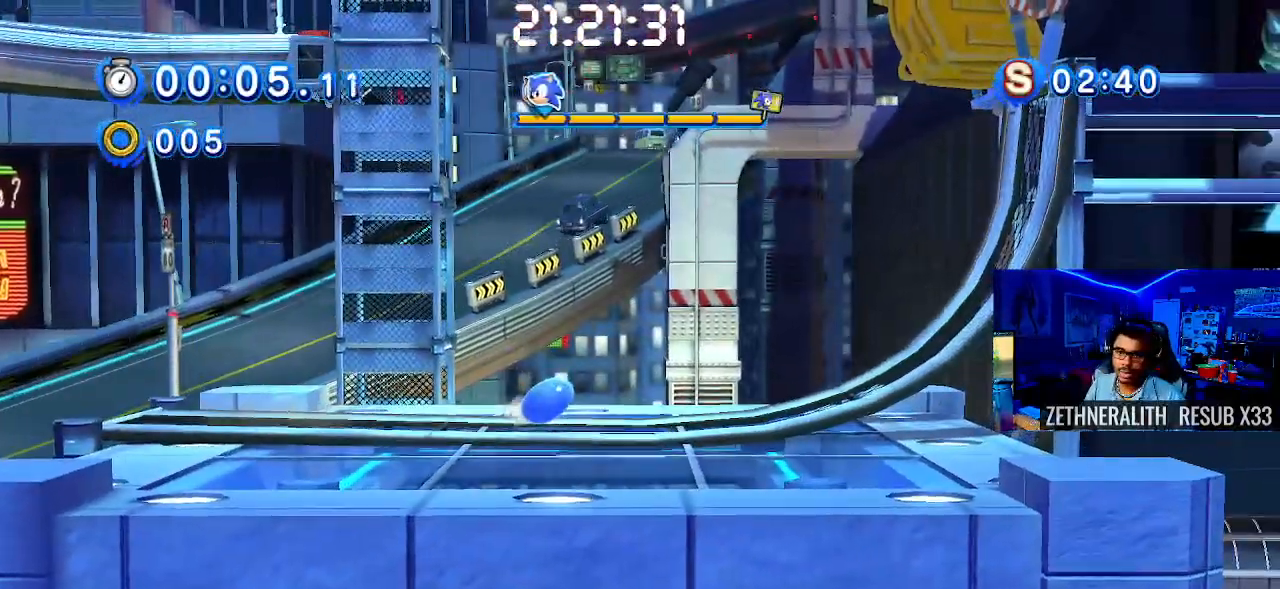
{"buttons": [], "left_stick": "right", "right_stick": "center", "events": [[183, "SQUARE", "up"]]}